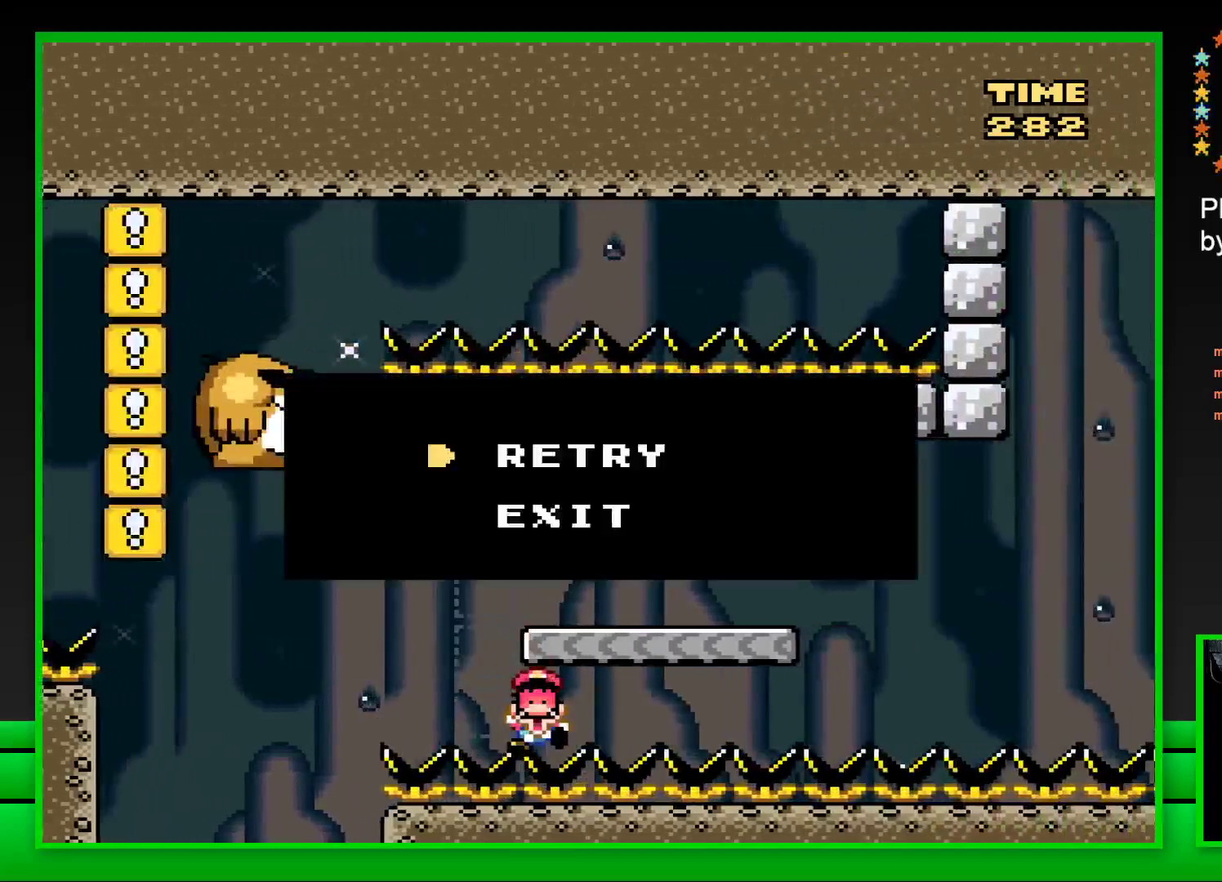
Gameplay with a controller (PlayStation layout); each line is a JSON object with the inputs held at the frame after it. "events" lists button and stick changes between this image and that frame as [ms after this image, input, new state], when the widget could be followed in between.
{"buttons": [], "left_stick": "center", "right_stick": "center", "events": [[67, "DPAD_LEFT", "up"], [100, "CROSS", "up"], [150, "SQUARE", "up"], [400, "CROSS", "down"], [467, "CROSS", "up"]]}
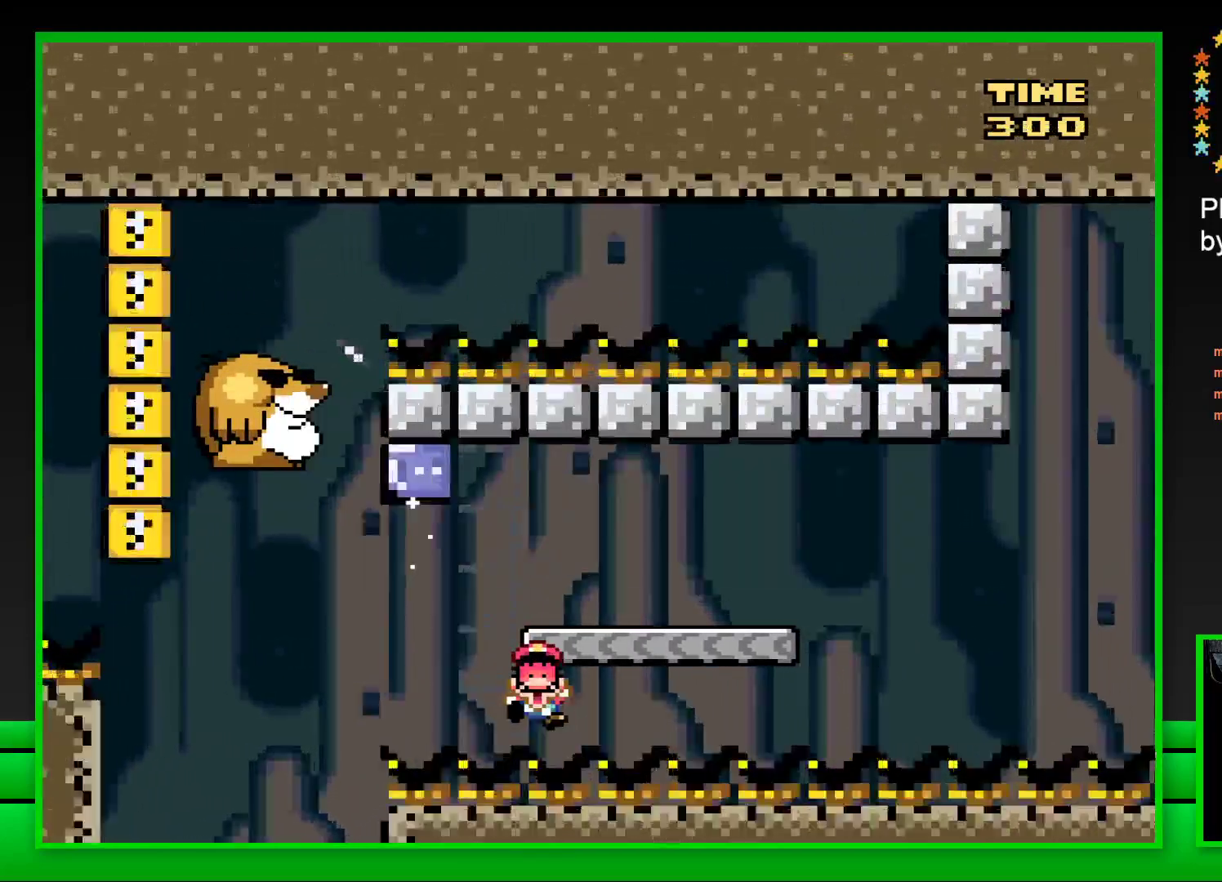
{"buttons": [], "left_stick": "center", "right_stick": "center", "events": [[33, "CROSS", "down"], [133, "CROSS", "up"], [200, "CROSS", "down"], [317, "CROSS", "up"], [367, "CROSS", "down"], [450, "CROSS", "up"]]}
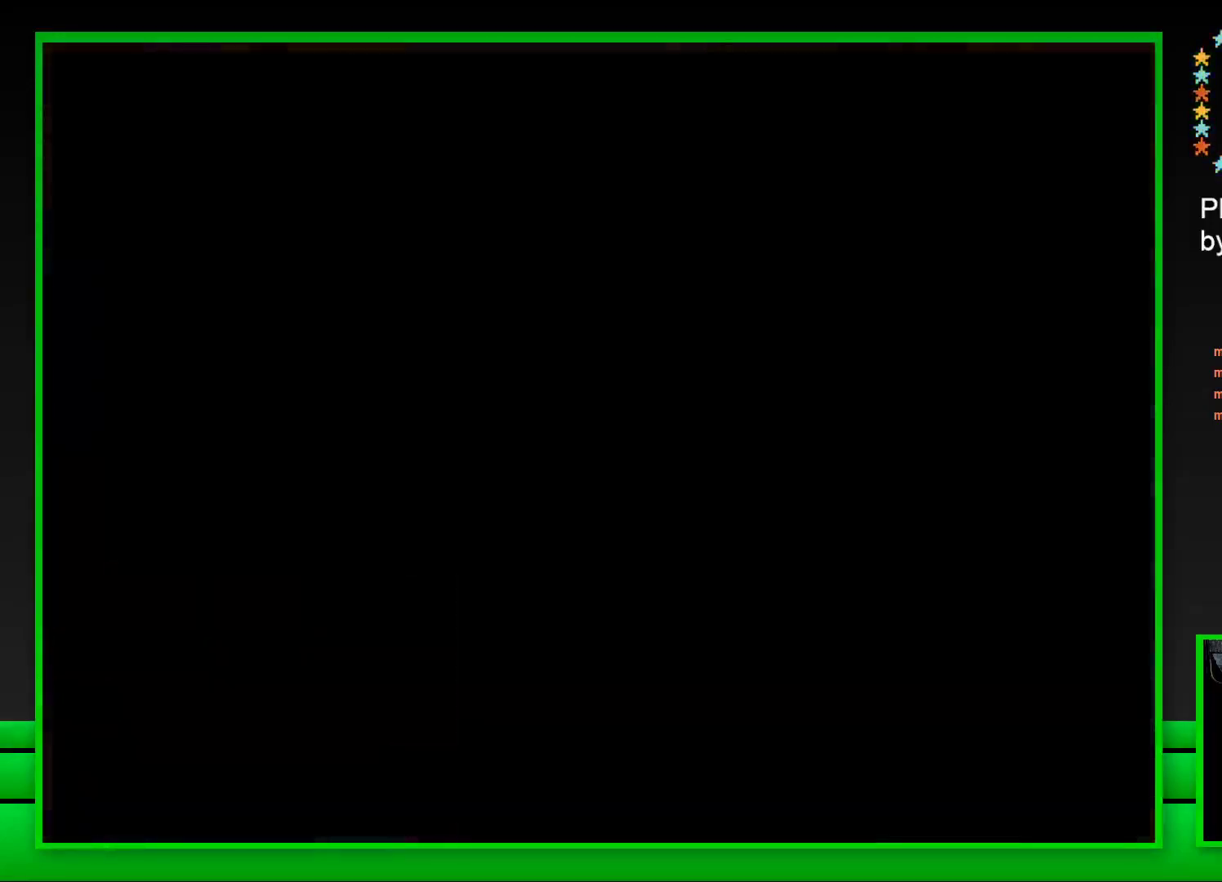
{"buttons": ["CROSS"], "left_stick": "center", "right_stick": "center", "events": [[17, "CROSS", "down"], [100, "CROSS", "up"], [167, "CROSS", "down"], [267, "CROSS", "up"], [333, "CROSS", "down"], [433, "CROSS", "up"], [500, "CROSS", "down"]]}
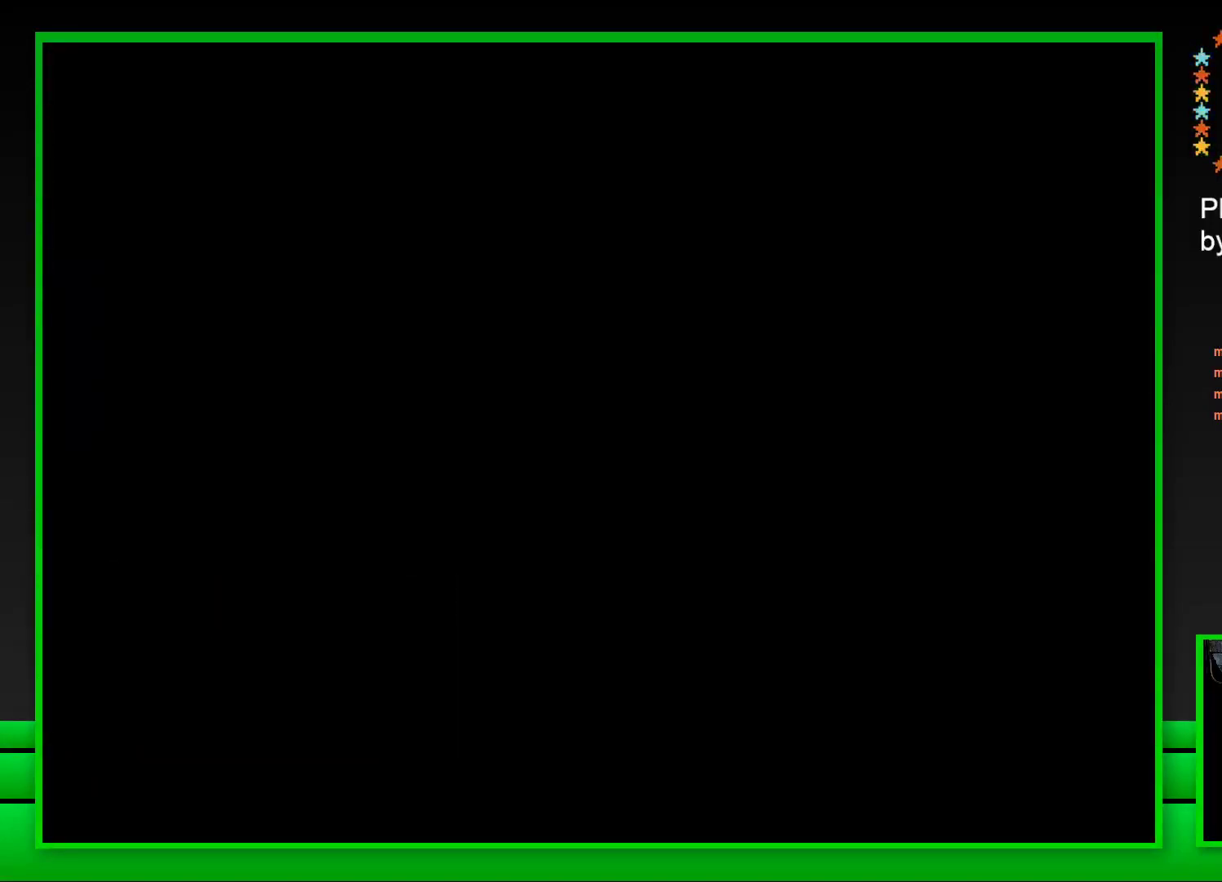
{"buttons": ["CROSS"], "left_stick": "center", "right_stick": "center", "events": [[83, "CROSS", "up"], [167, "CROSS", "down"], [250, "CROSS", "up"], [367, "CROSS", "down"]]}
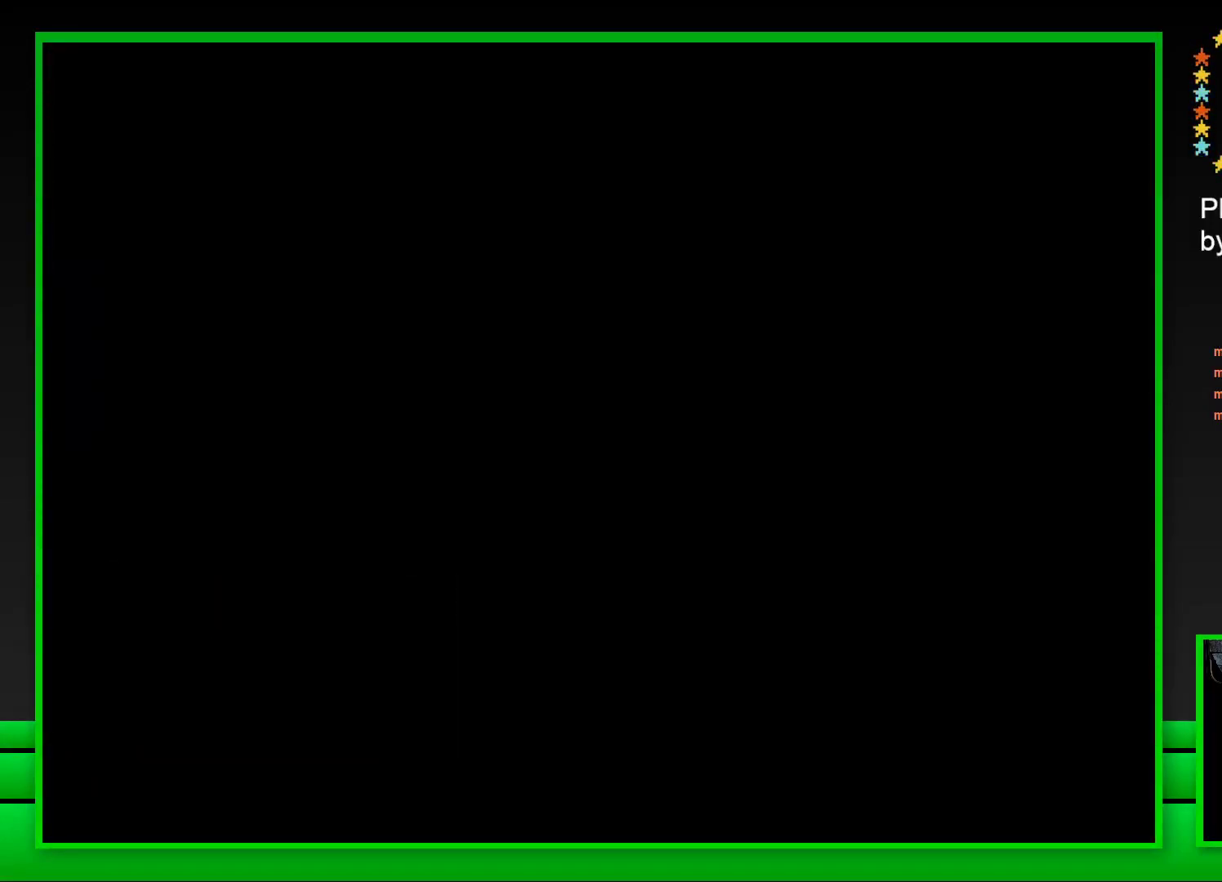
{"buttons": [], "left_stick": "center", "right_stick": "center", "events": [[17, "CROSS", "up"], [133, "CROSS", "down"], [183, "CROSS", "up"]]}
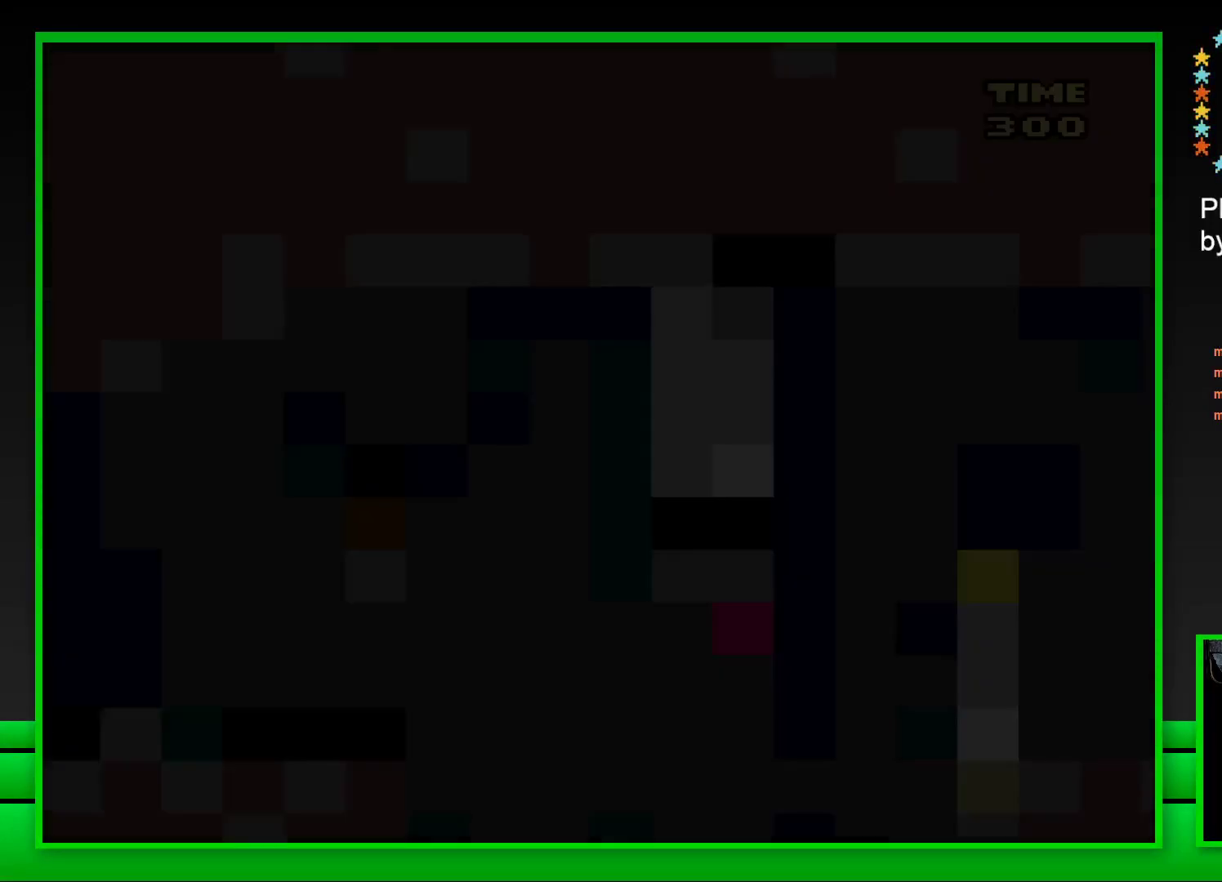
{"buttons": ["SQUARE"], "left_stick": "center", "right_stick": "center", "events": [[183, "SQUARE", "down"]]}
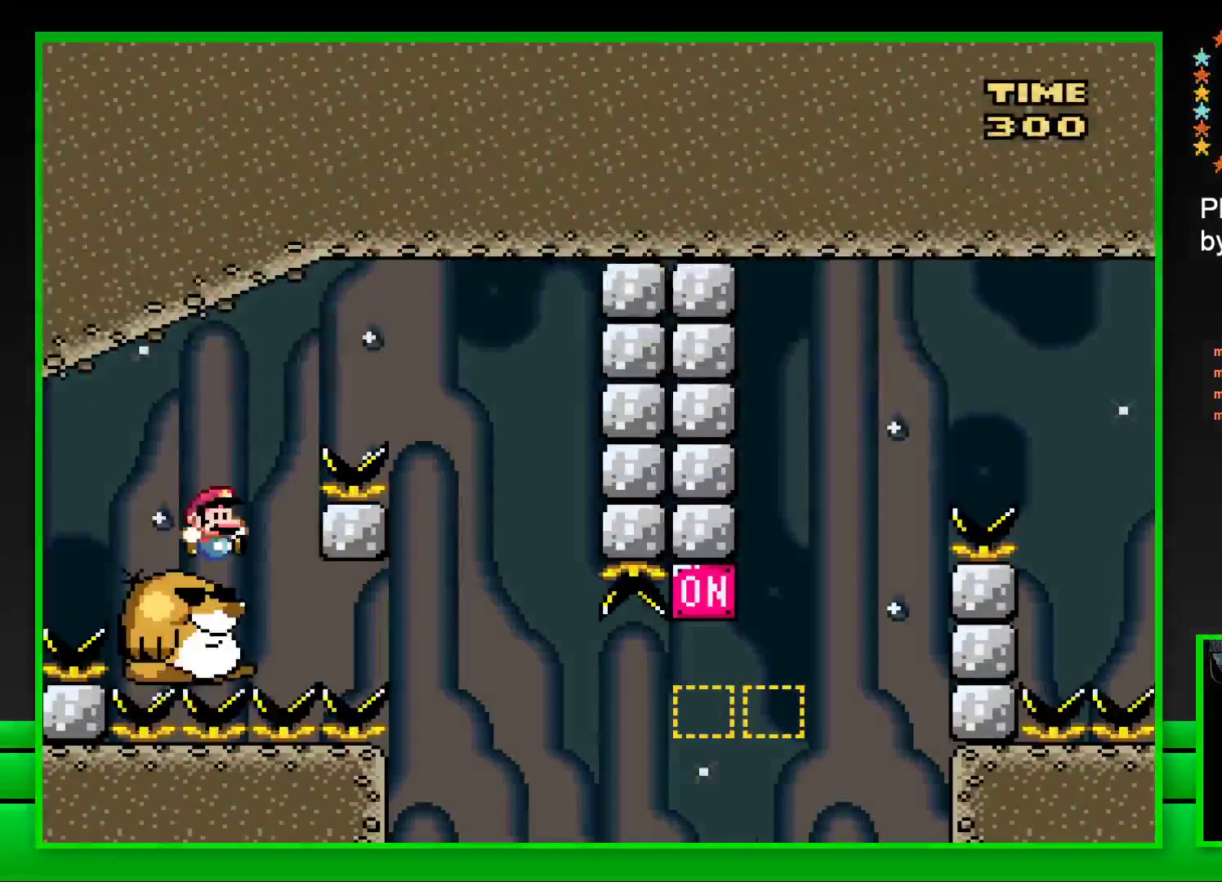
{"buttons": ["SQUARE"], "left_stick": "center", "right_stick": "center", "events": [[83, "DPAD_RIGHT", "down"], [133, "CROSS", "down"], [450, "CROSS", "up"], [467, "DPAD_RIGHT", "up"]]}
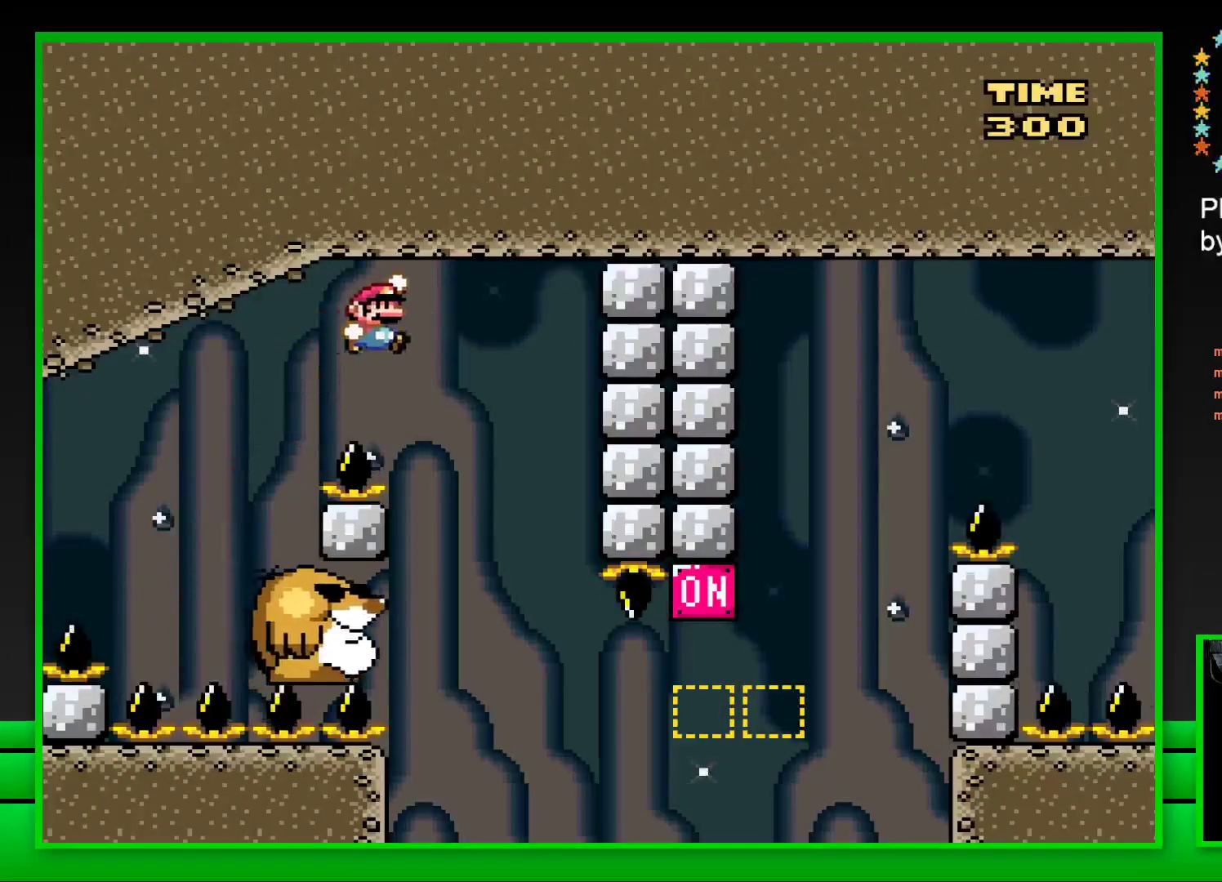
{"buttons": ["SQUARE"], "left_stick": "center", "right_stick": "center", "events": [[100, "DPAD_LEFT", "down"], [250, "DPAD_LEFT", "up"]]}
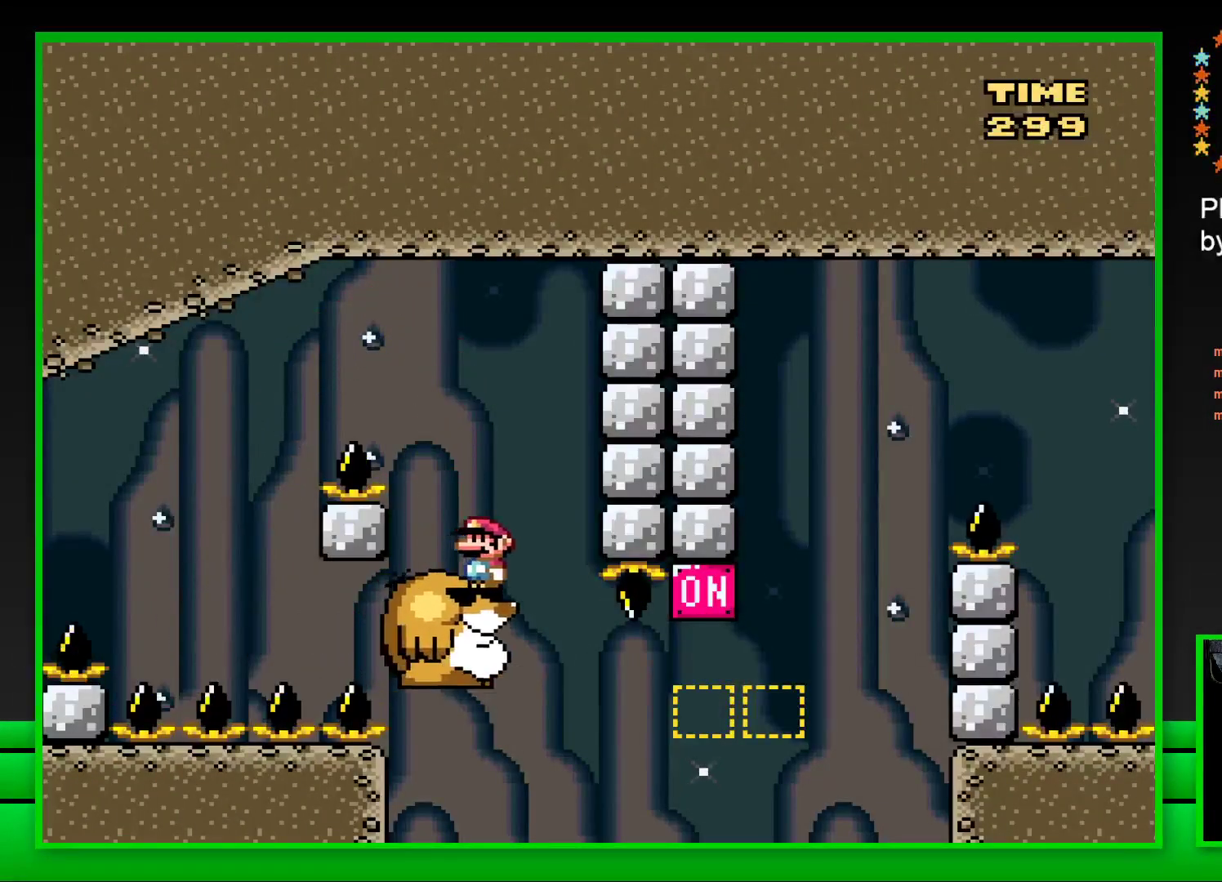
{"buttons": ["CROSS", "SQUARE", "DPAD_RIGHT"], "left_stick": "center", "right_stick": "center", "events": [[300, "DPAD_RIGHT", "down"], [467, "CROSS", "down"]]}
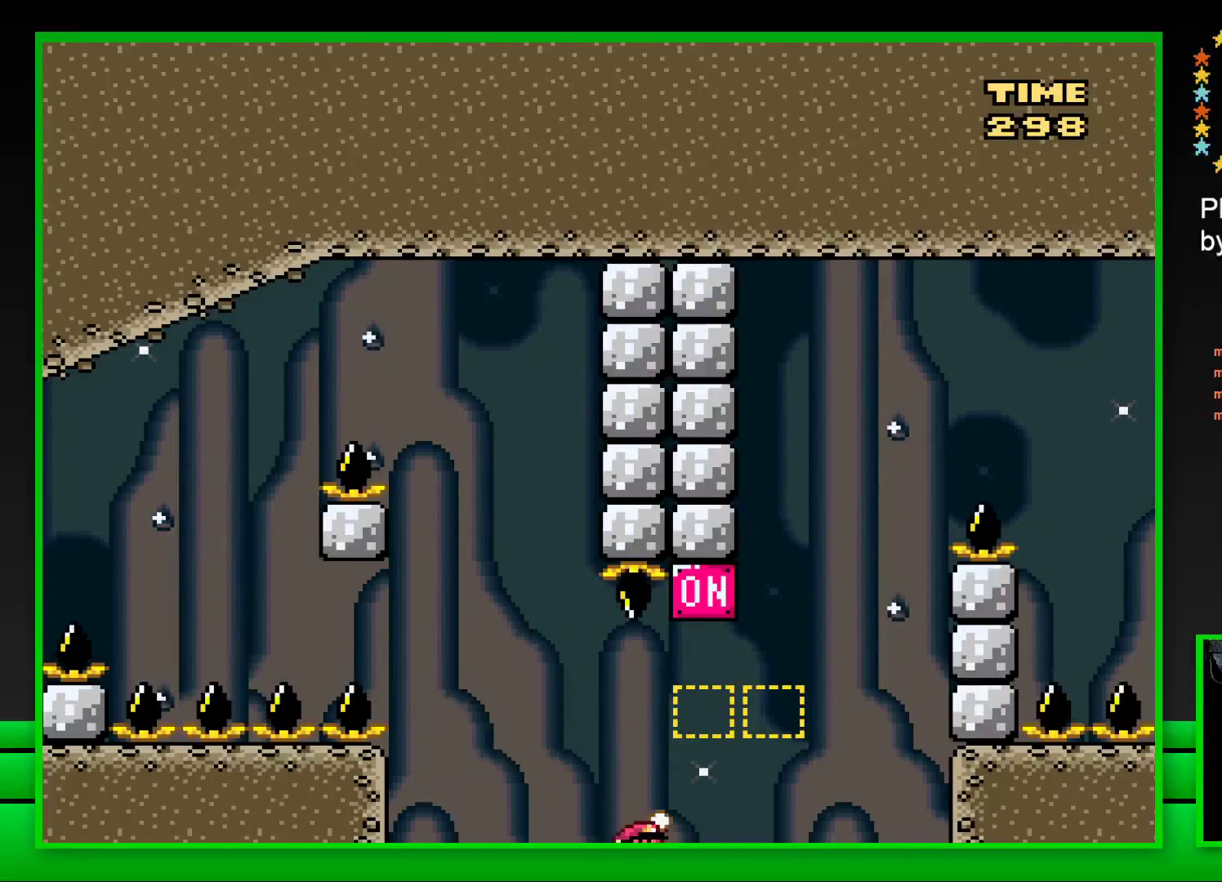
{"buttons": ["SQUARE"], "left_stick": "center", "right_stick": "center", "events": [[167, "DPAD_UP", "down"], [183, "DPAD_RIGHT", "up"], [200, "DPAD_LEFT", "down"], [217, "CROSS", "up"], [233, "DPAD_UP", "up"], [367, "DPAD_LEFT", "up"]]}
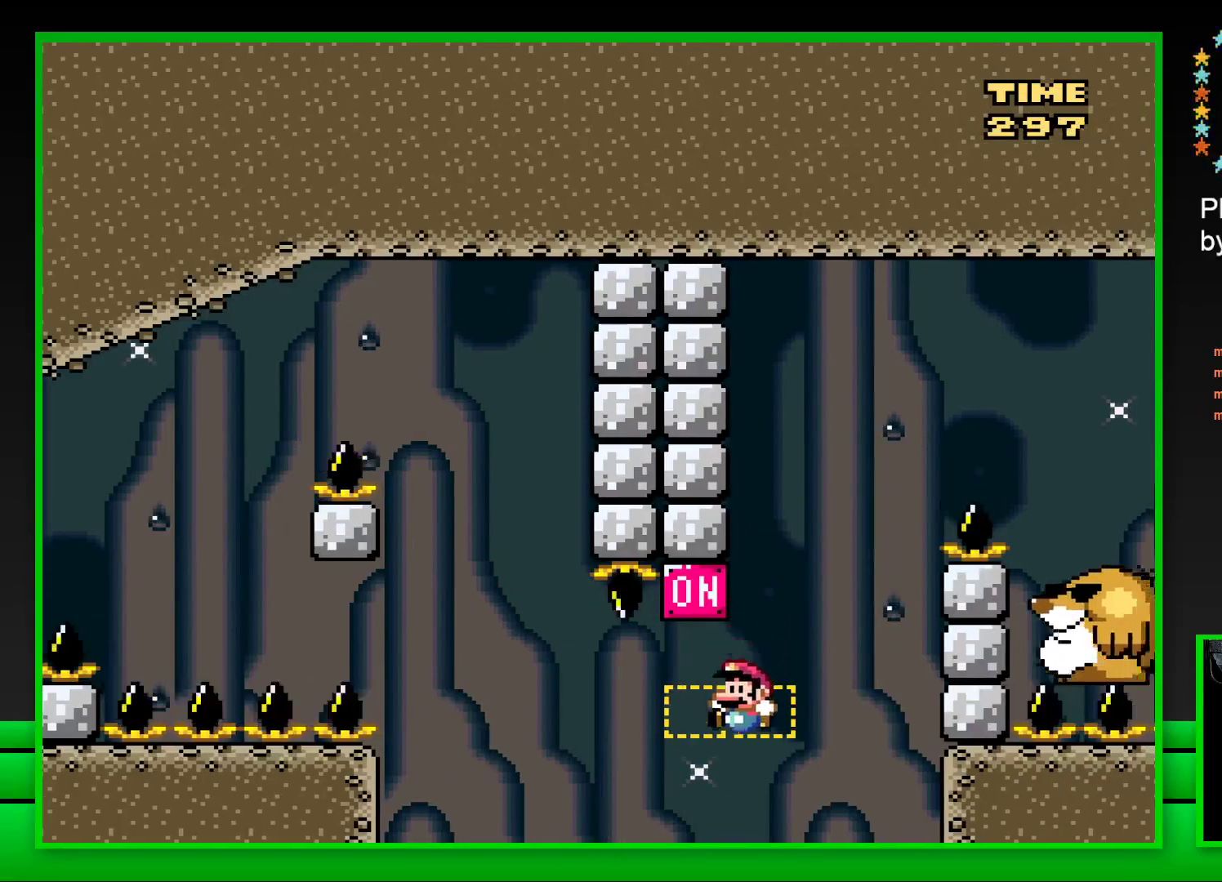
{"buttons": [], "left_stick": "center", "right_stick": "center", "events": [[100, "SQUARE", "up"], [233, "CROSS", "down"], [317, "CROSS", "up"], [400, "CROSS", "down"], [483, "CROSS", "up"]]}
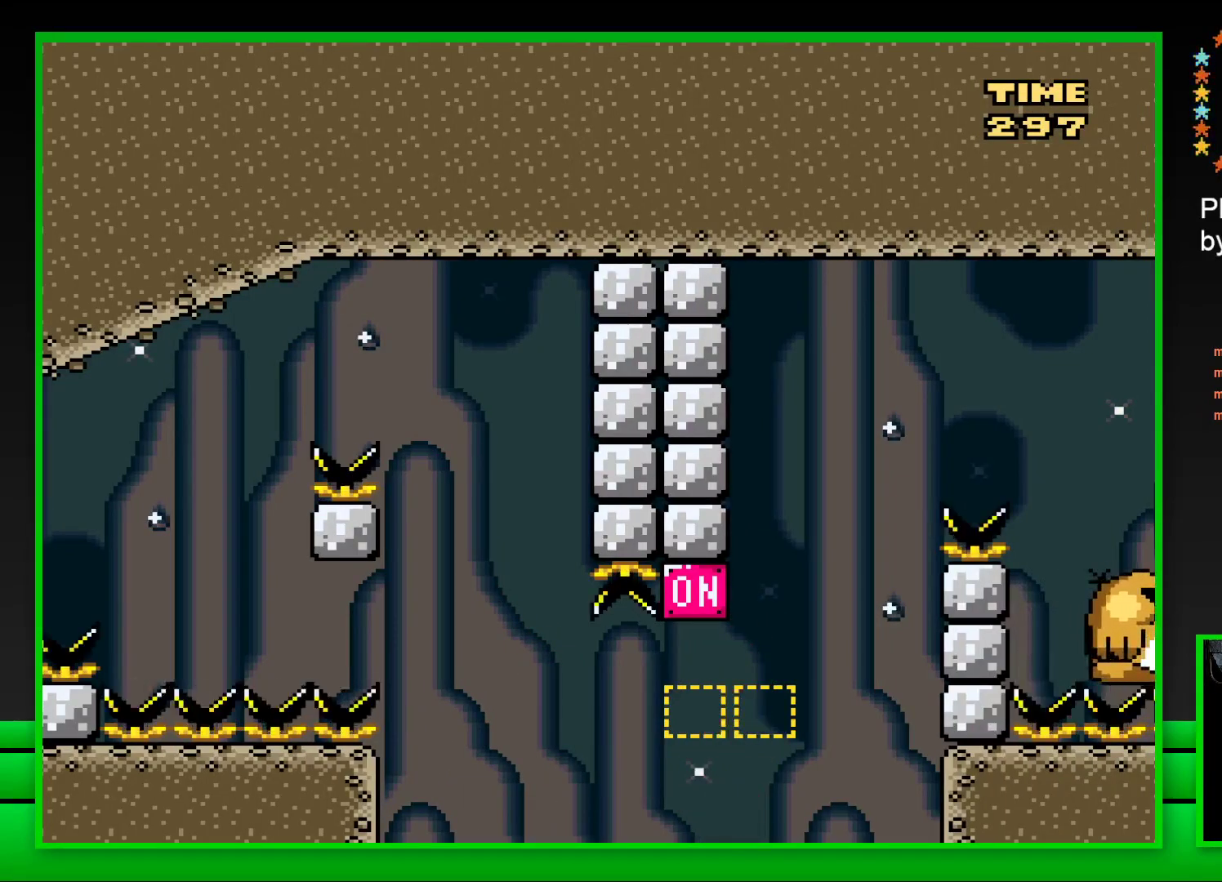
{"buttons": [], "left_stick": "center", "right_stick": "center", "events": [[50, "CROSS", "down"], [167, "CROSS", "up"], [233, "CROSS", "down"], [317, "CROSS", "up"], [417, "CROSS", "down"], [500, "CROSS", "up"]]}
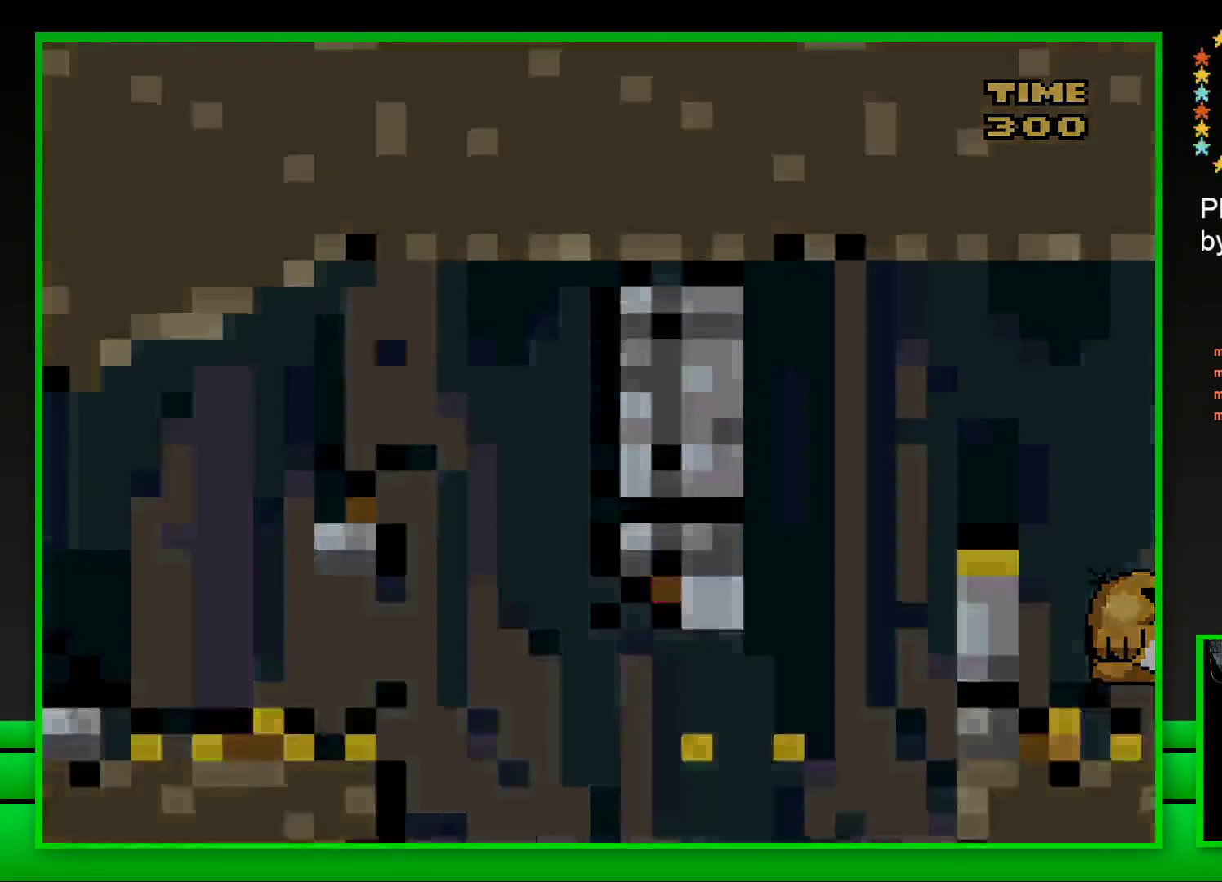
{"buttons": [], "left_stick": "center", "right_stick": "center", "events": [[67, "CROSS", "down"], [167, "CROSS", "up"], [233, "CROSS", "down"], [333, "CROSS", "up"], [400, "CROSS", "down"], [483, "CROSS", "up"]]}
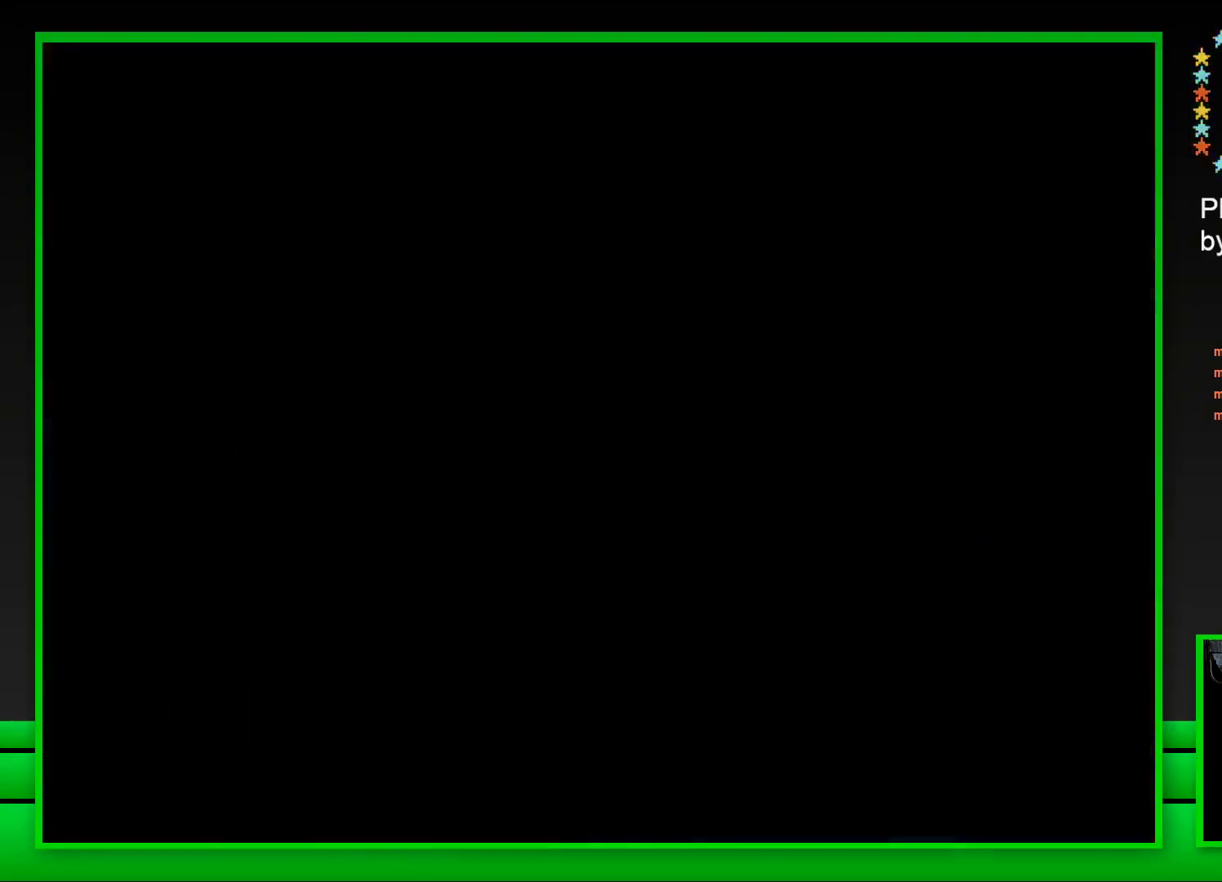
{"buttons": [], "left_stick": "center", "right_stick": "center", "events": [[67, "CROSS", "down"], [150, "CROSS", "up"], [233, "CROSS", "down"], [300, "CROSS", "up"], [383, "CROSS", "down"], [450, "CROSS", "up"]]}
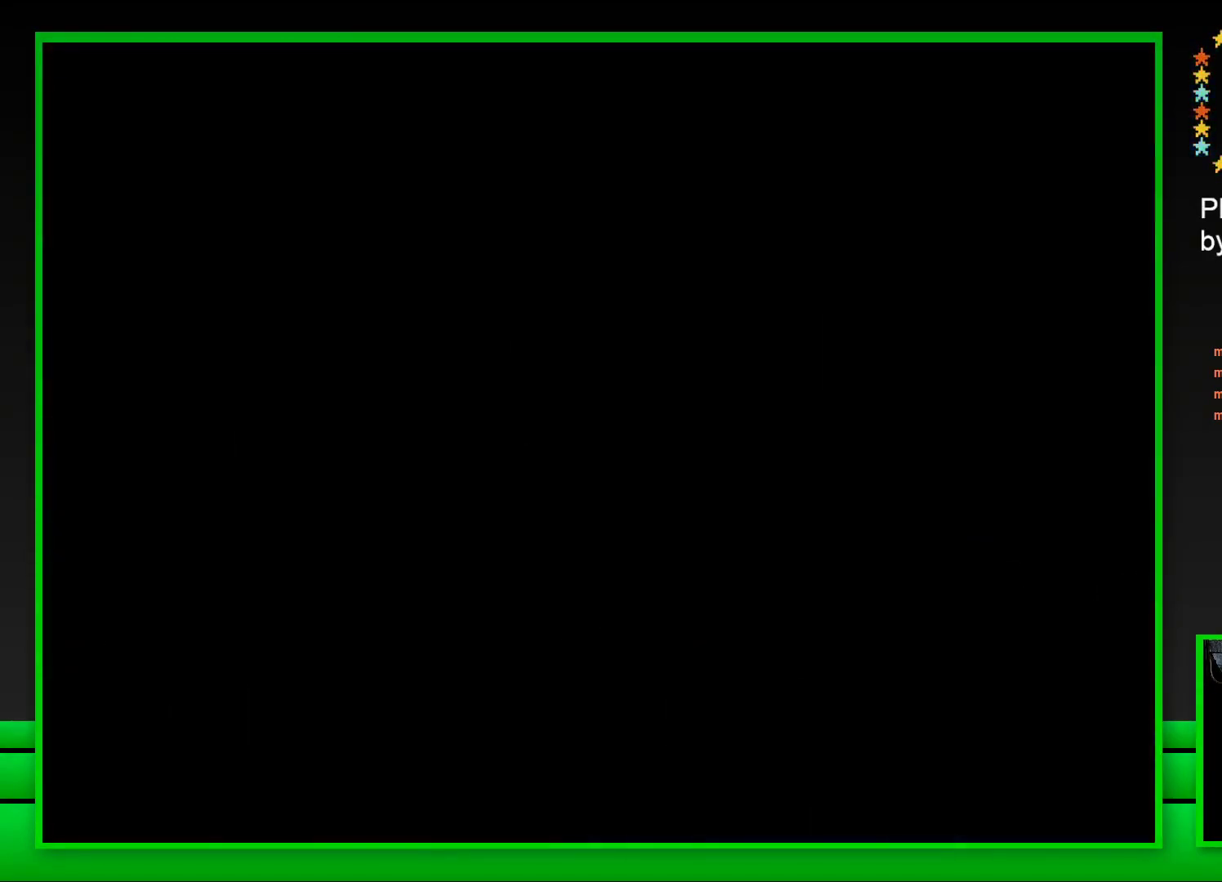
{"buttons": [], "left_stick": "center", "right_stick": "center", "events": [[33, "CROSS", "down"], [133, "CROSS", "up"], [200, "CROSS", "down"], [300, "CROSS", "up"]]}
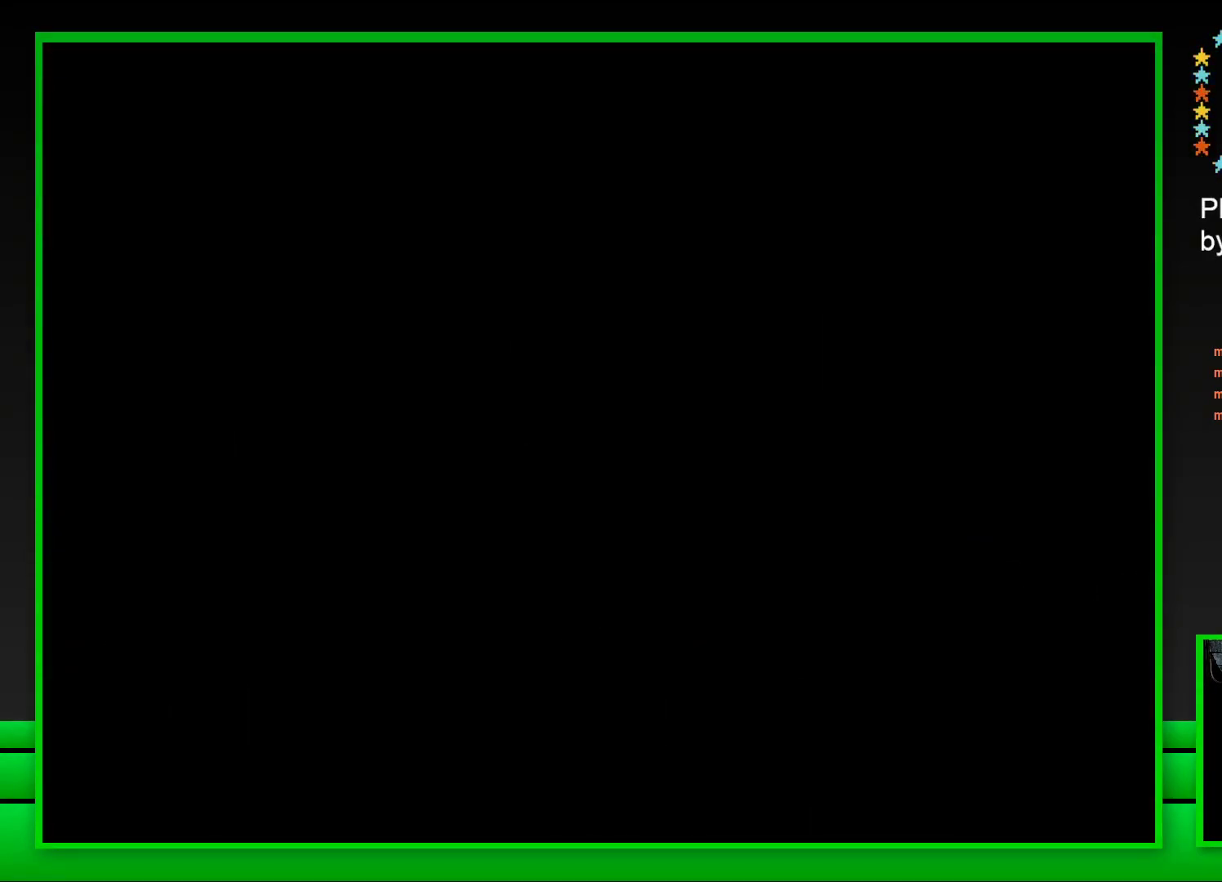
{"buttons": ["SQUARE"], "left_stick": "center", "right_stick": "center", "events": [[300, "SQUARE", "down"]]}
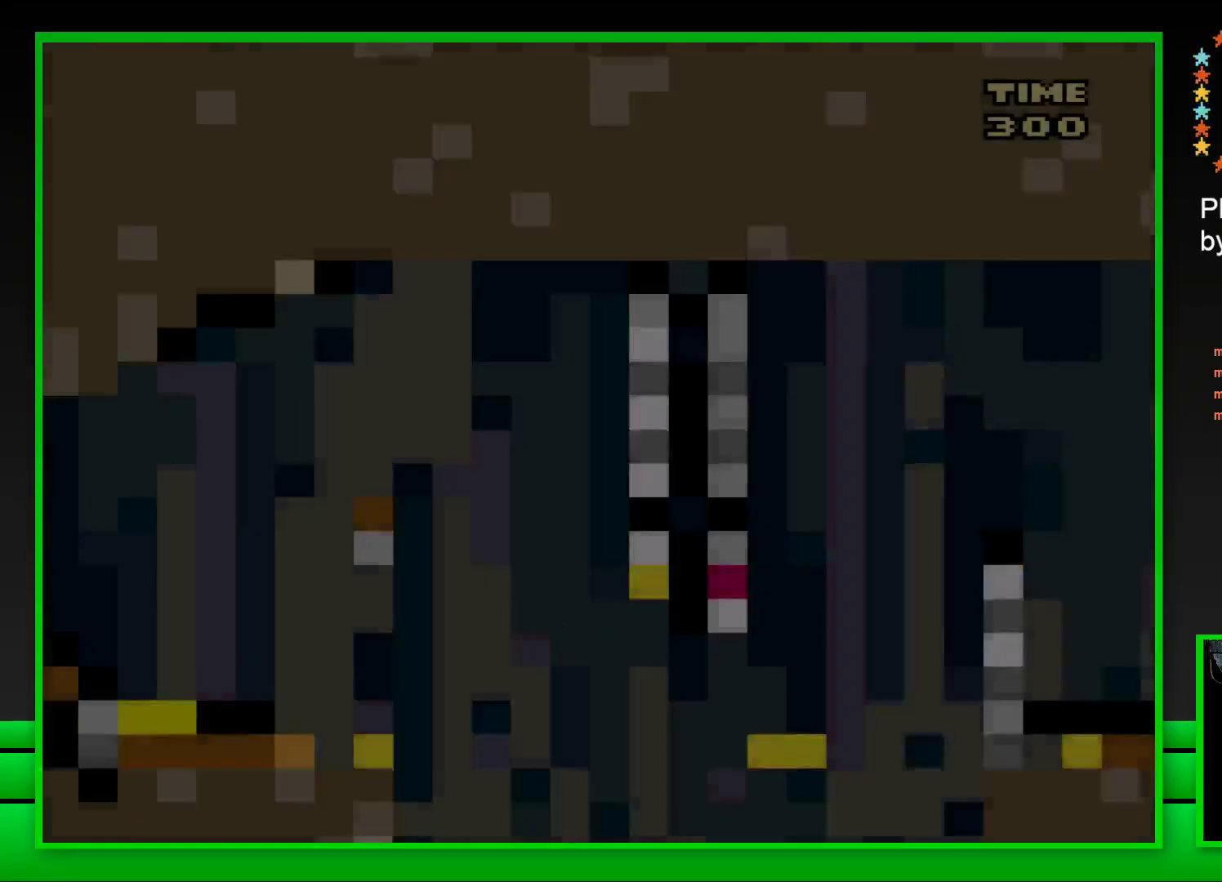
{"buttons": ["CROSS", "SQUARE", "DPAD_RIGHT"], "left_stick": "center", "right_stick": "center", "events": [[433, "DPAD_RIGHT", "down"], [483, "CROSS", "down"]]}
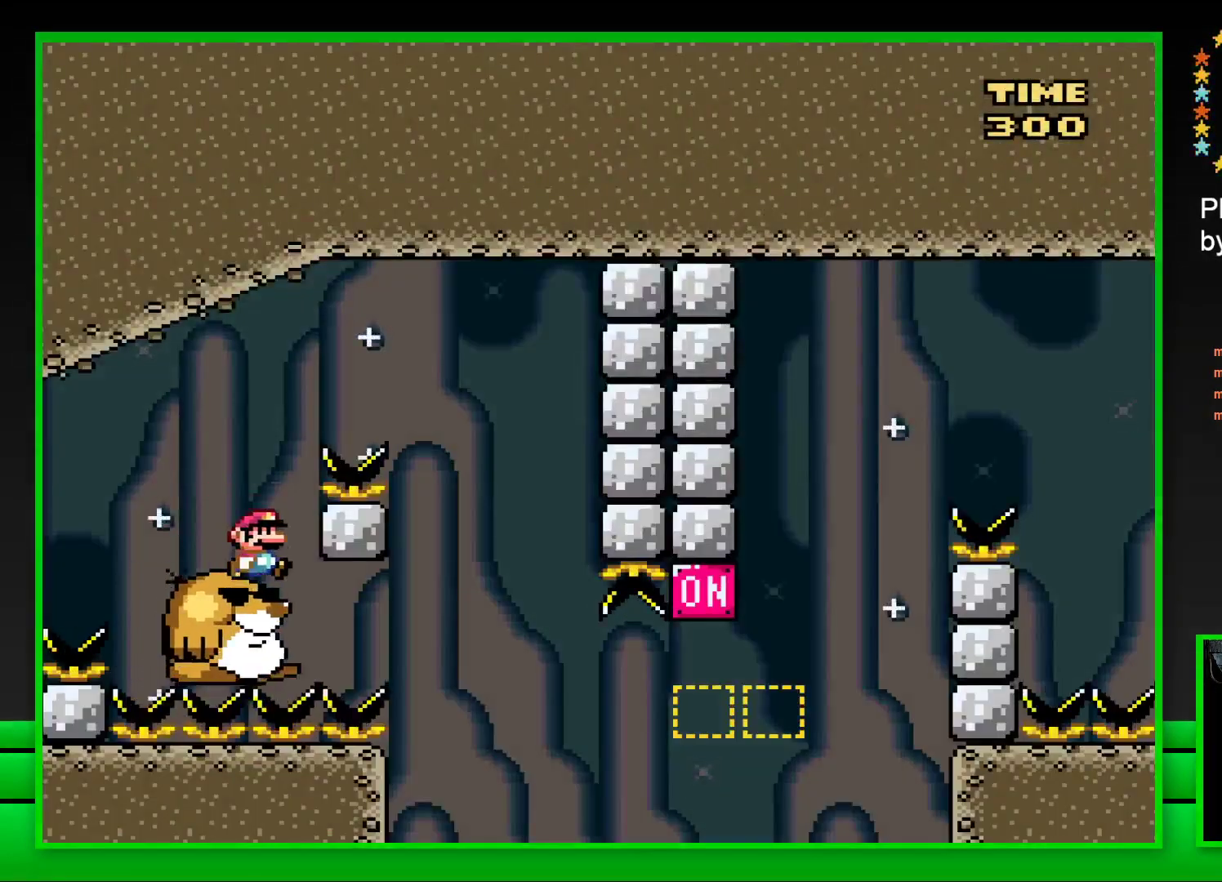
{"buttons": ["SQUARE", "DPAD_LEFT"], "left_stick": "center", "right_stick": "center", "events": [[283, "CROSS", "up"], [317, "DPAD_RIGHT", "up"], [417, "DPAD_LEFT", "down"]]}
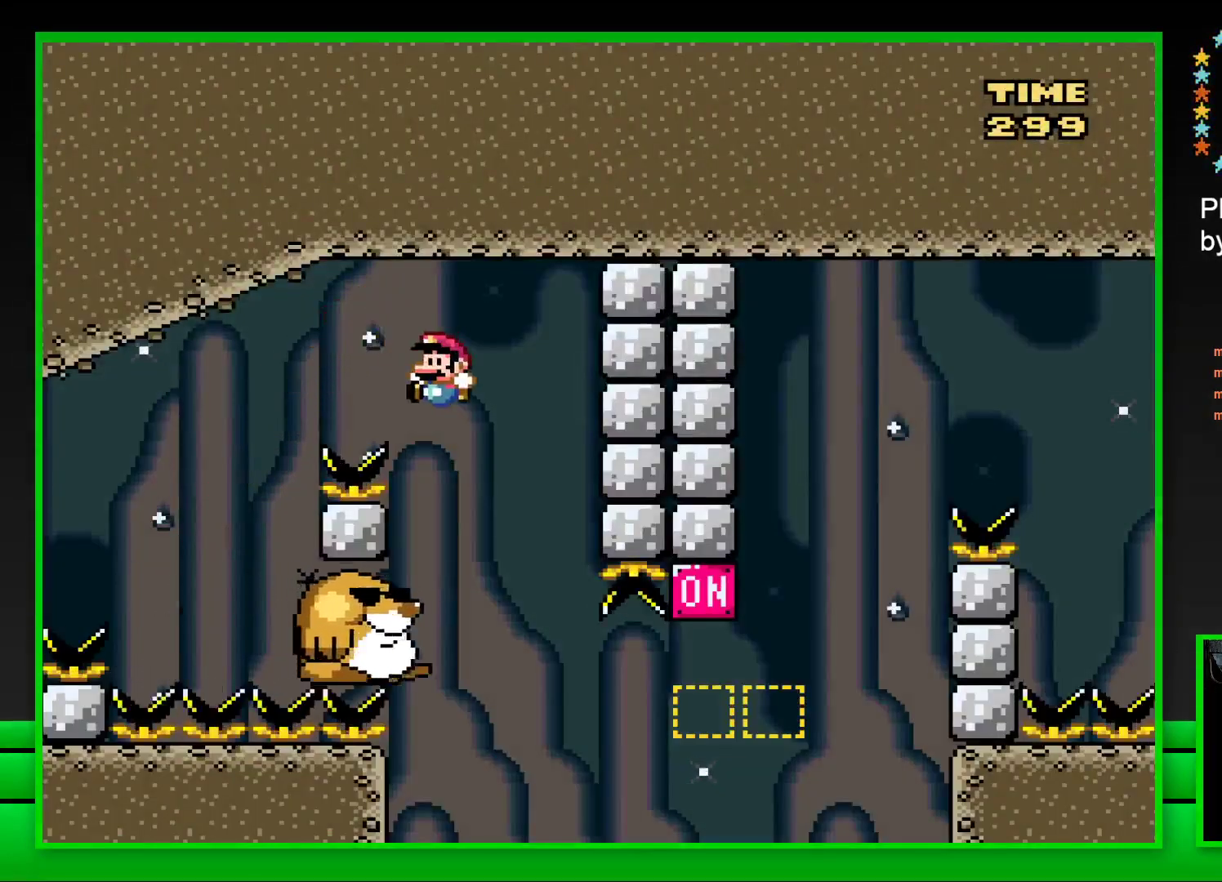
{"buttons": ["SQUARE"], "left_stick": "center", "right_stick": "center", "events": [[33, "DPAD_LEFT", "up"]]}
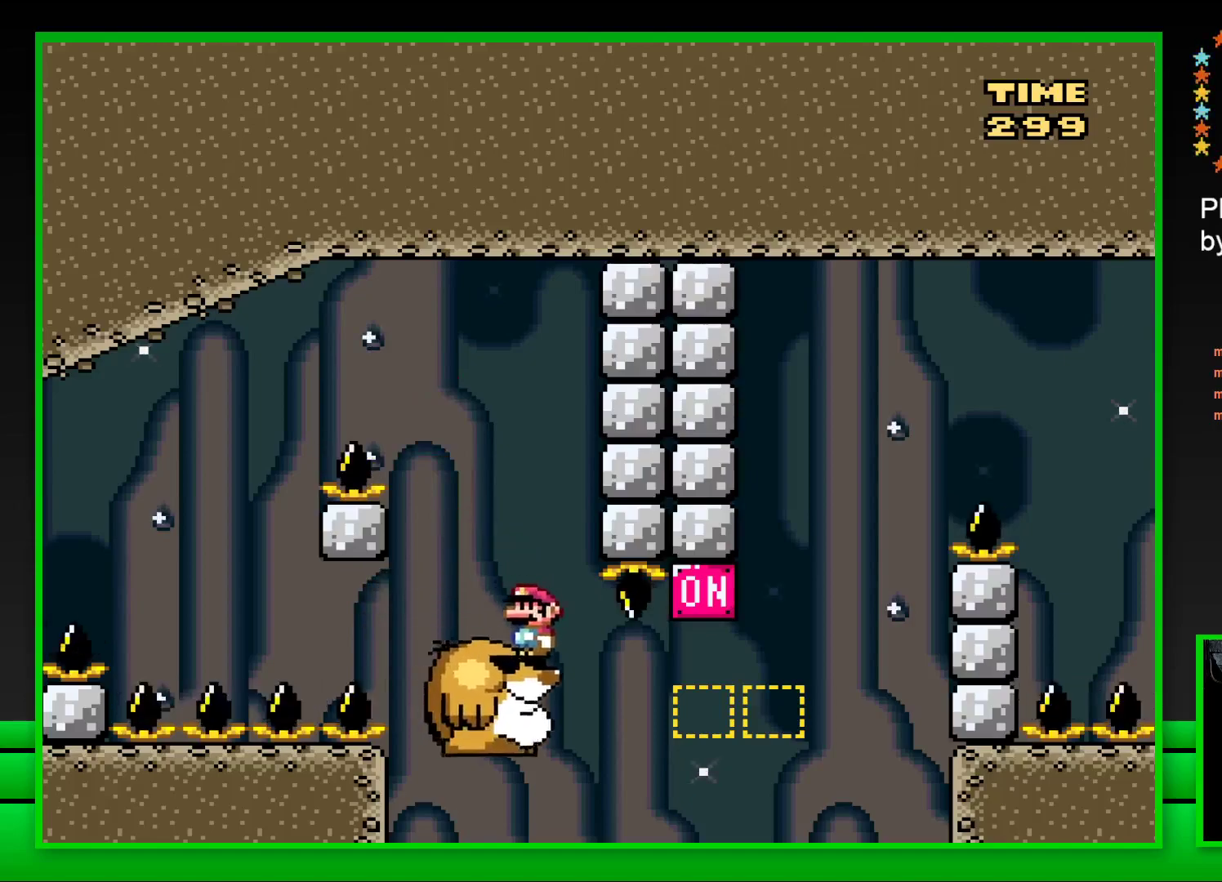
{"buttons": ["SQUARE", "DPAD_RIGHT"], "left_stick": "center", "right_stick": "center", "events": [[100, "DPAD_RIGHT", "down"], [233, "CROSS", "down"], [483, "CROSS", "up"]]}
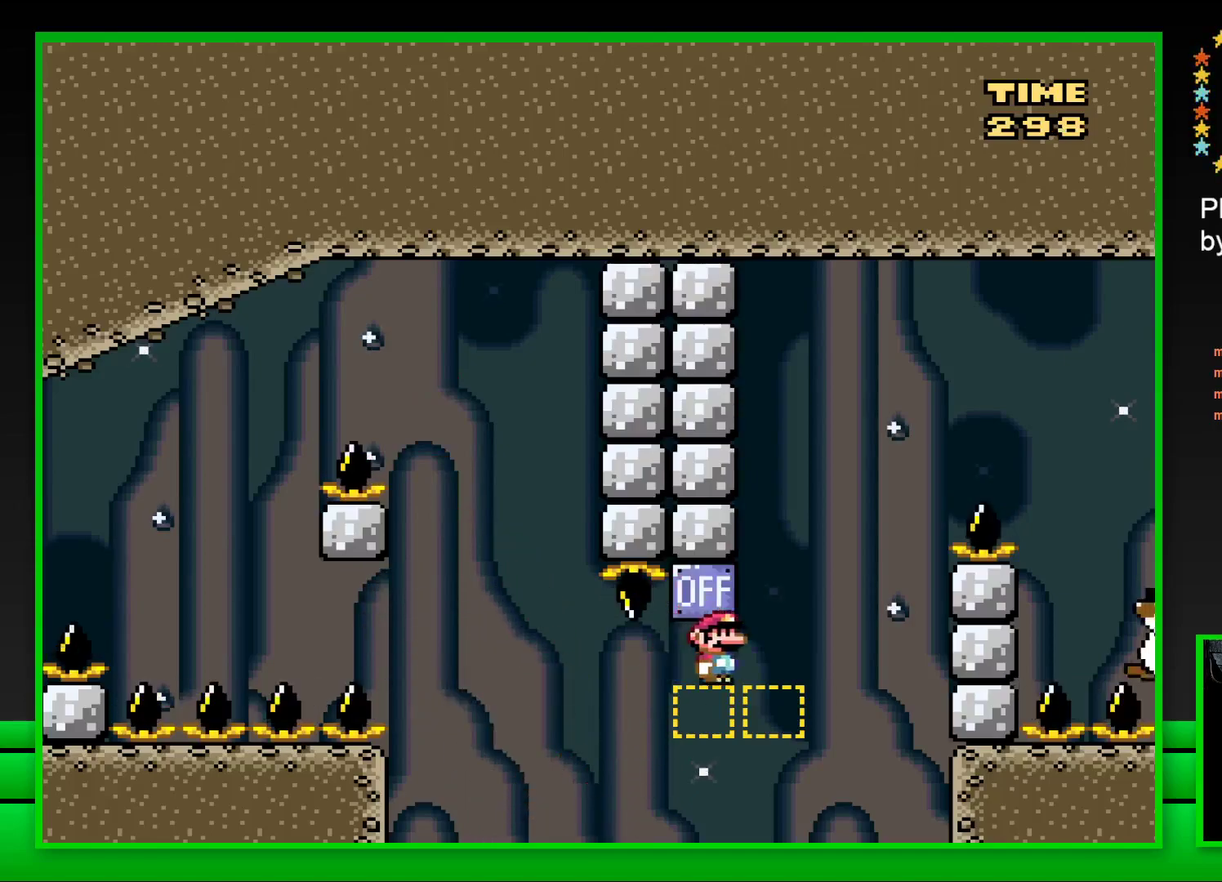
{"buttons": ["SQUARE", "DPAD_RIGHT"], "left_stick": "center", "right_stick": "center", "events": [[100, "CROSS", "down"], [433, "CROSS", "up"]]}
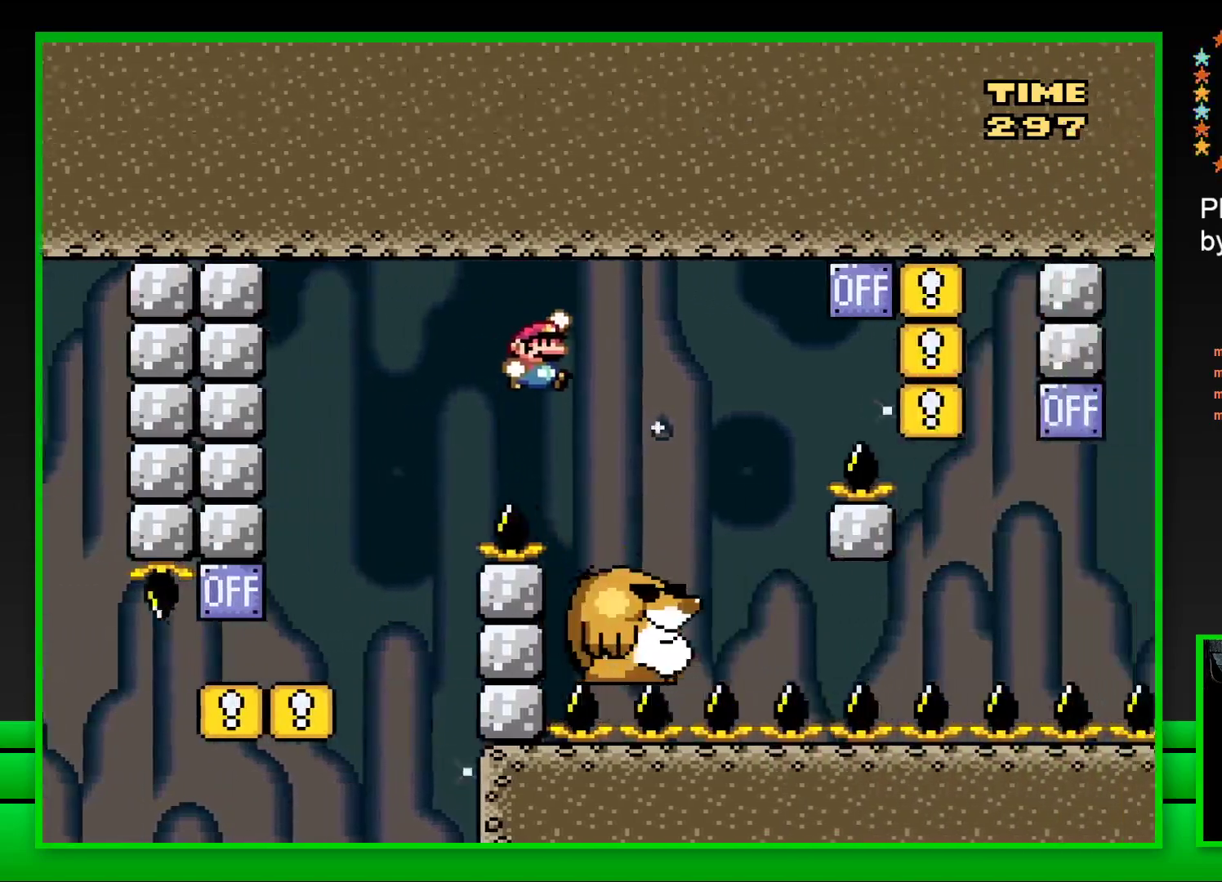
{"buttons": ["SQUARE"], "left_stick": "center", "right_stick": "center", "events": [[83, "DPAD_RIGHT", "up"], [250, "DPAD_LEFT", "down"], [367, "DPAD_LEFT", "up"]]}
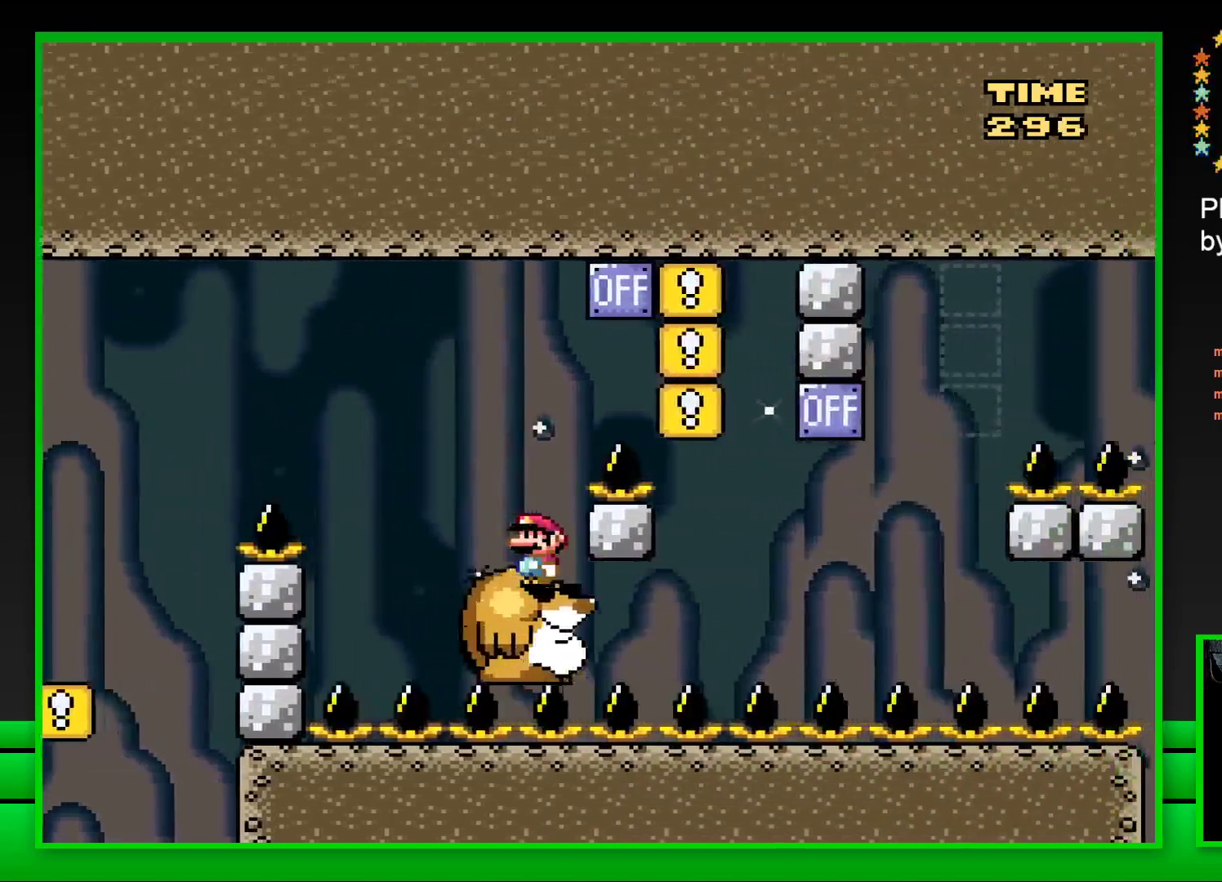
{"buttons": ["SQUARE", "DPAD_LEFT"], "left_stick": "center", "right_stick": "center", "events": [[50, "DPAD_RIGHT", "down"], [67, "CROSS", "down"], [383, "CROSS", "up"], [400, "DPAD_RIGHT", "up"], [483, "DPAD_LEFT", "down"]]}
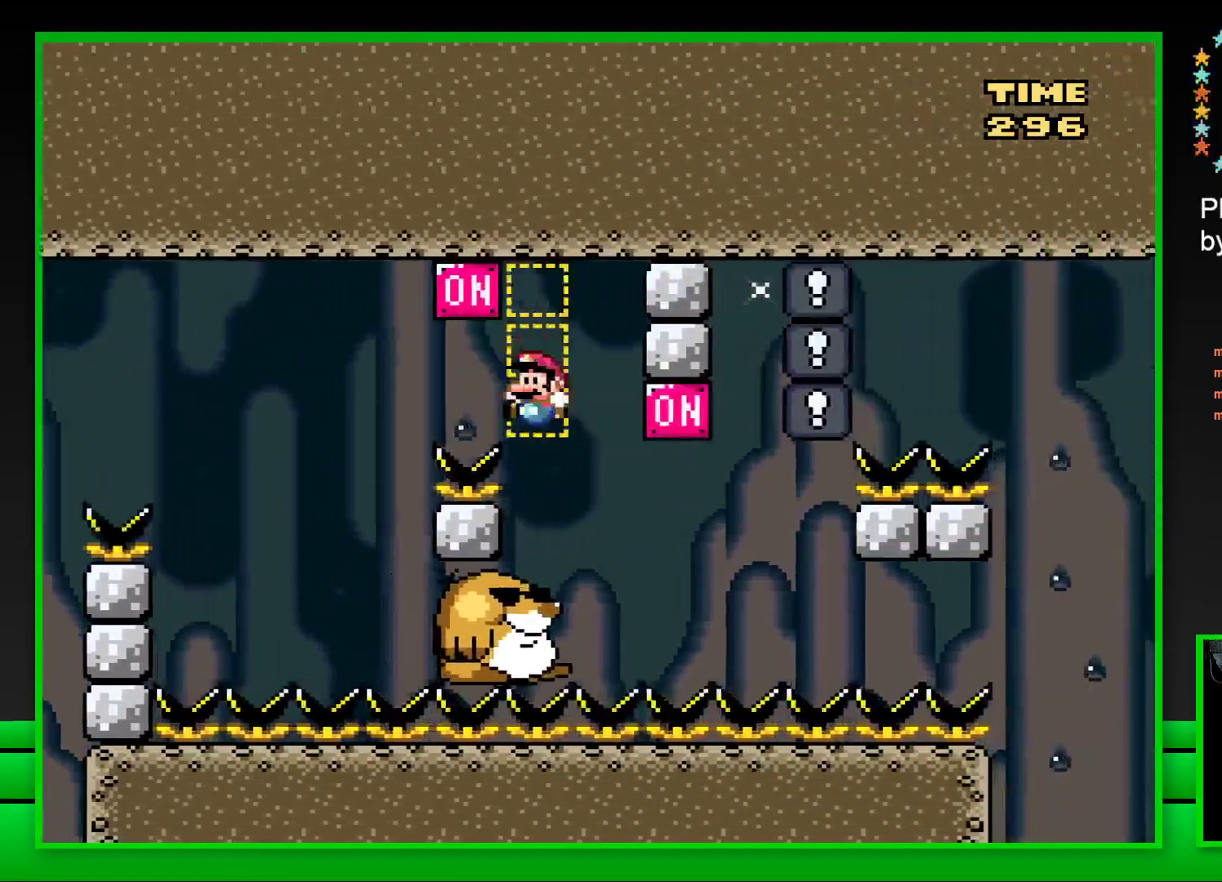
{"buttons": ["CROSS", "SQUARE", "DPAD_RIGHT"], "left_stick": "center", "right_stick": "center", "events": [[100, "DPAD_LEFT", "up"], [383, "DPAD_RIGHT", "down"], [433, "CROSS", "down"]]}
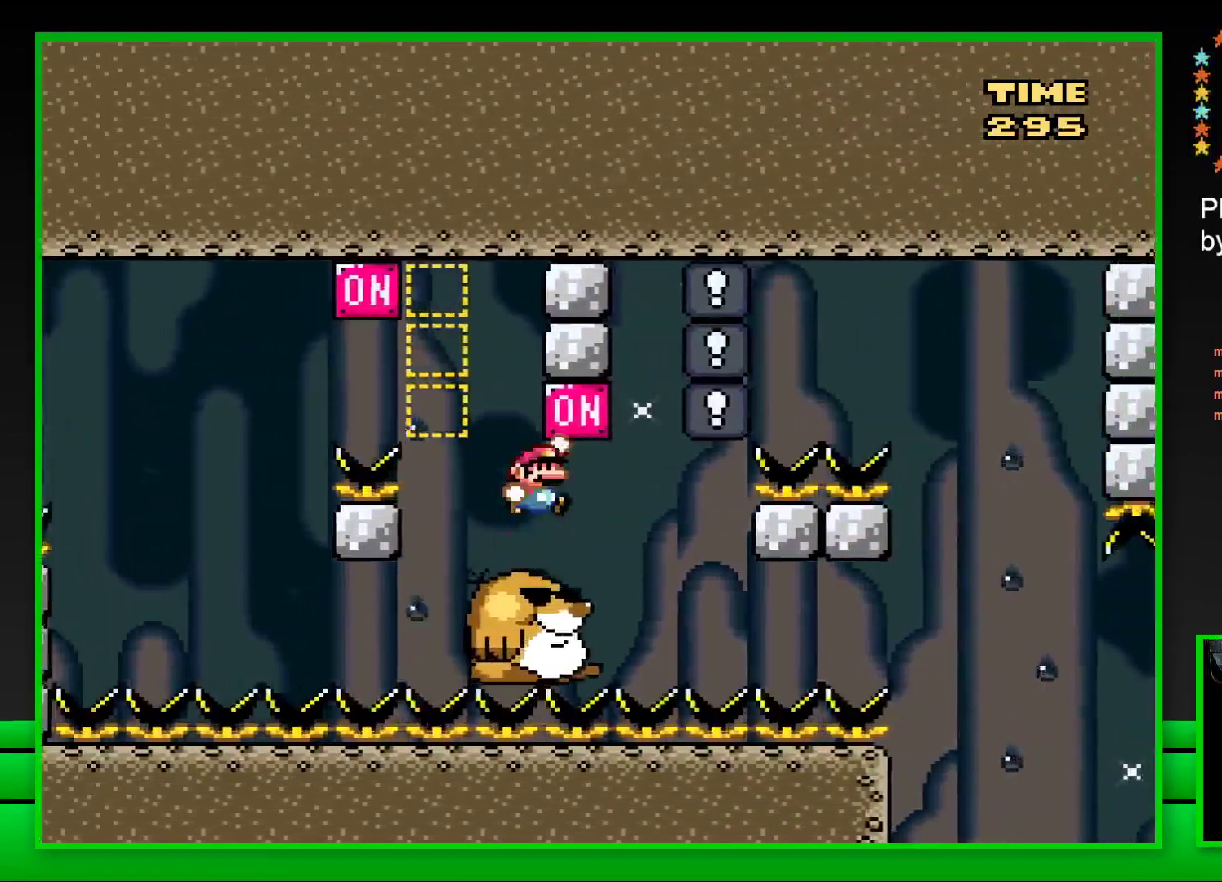
{"buttons": ["SQUARE"], "left_stick": "center", "right_stick": "center", "events": [[50, "CROSS", "up"], [100, "DPAD_RIGHT", "up"], [233, "DPAD_LEFT", "down"], [333, "DPAD_LEFT", "up"]]}
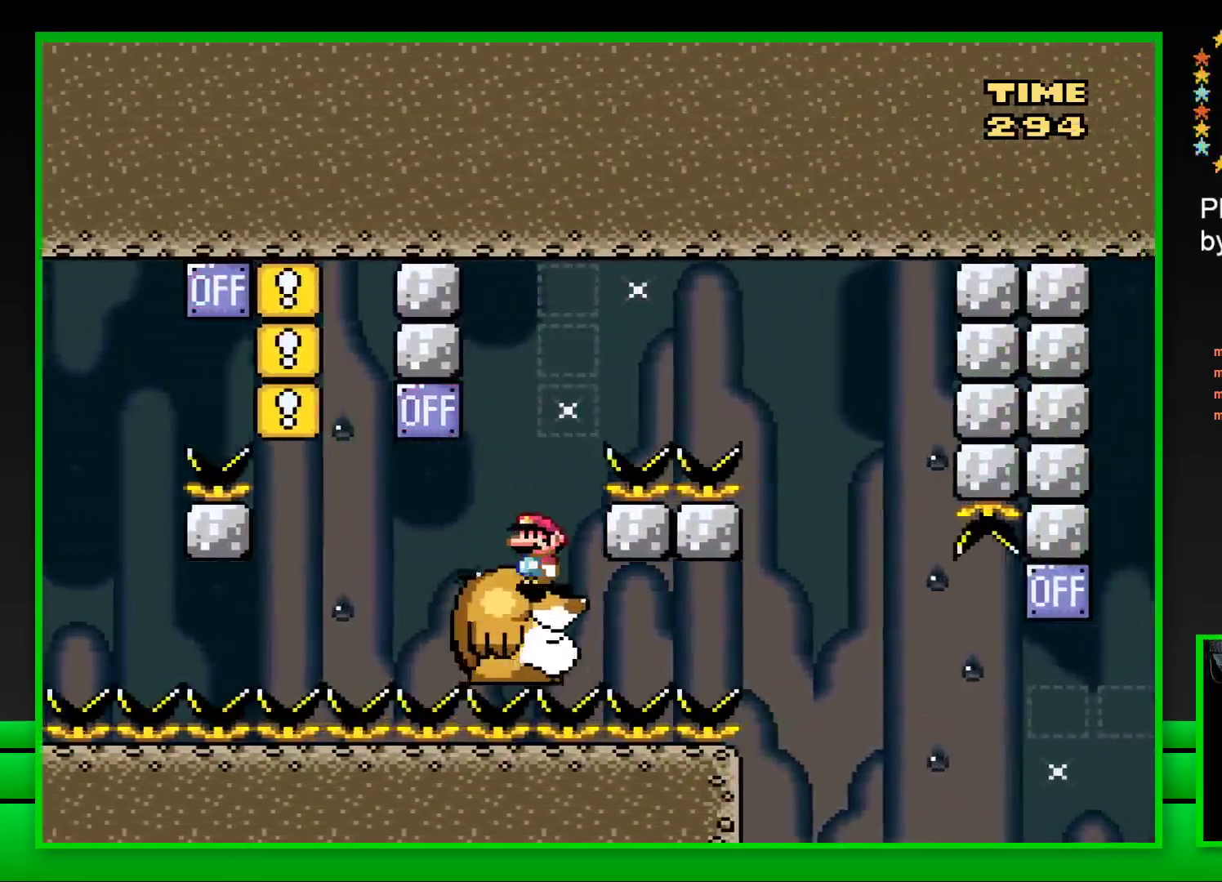
{"buttons": ["CROSS", "SQUARE", "DPAD_RIGHT"], "left_stick": "center", "right_stick": "center", "events": [[117, "CROSS", "down"], [117, "DPAD_RIGHT", "down"]]}
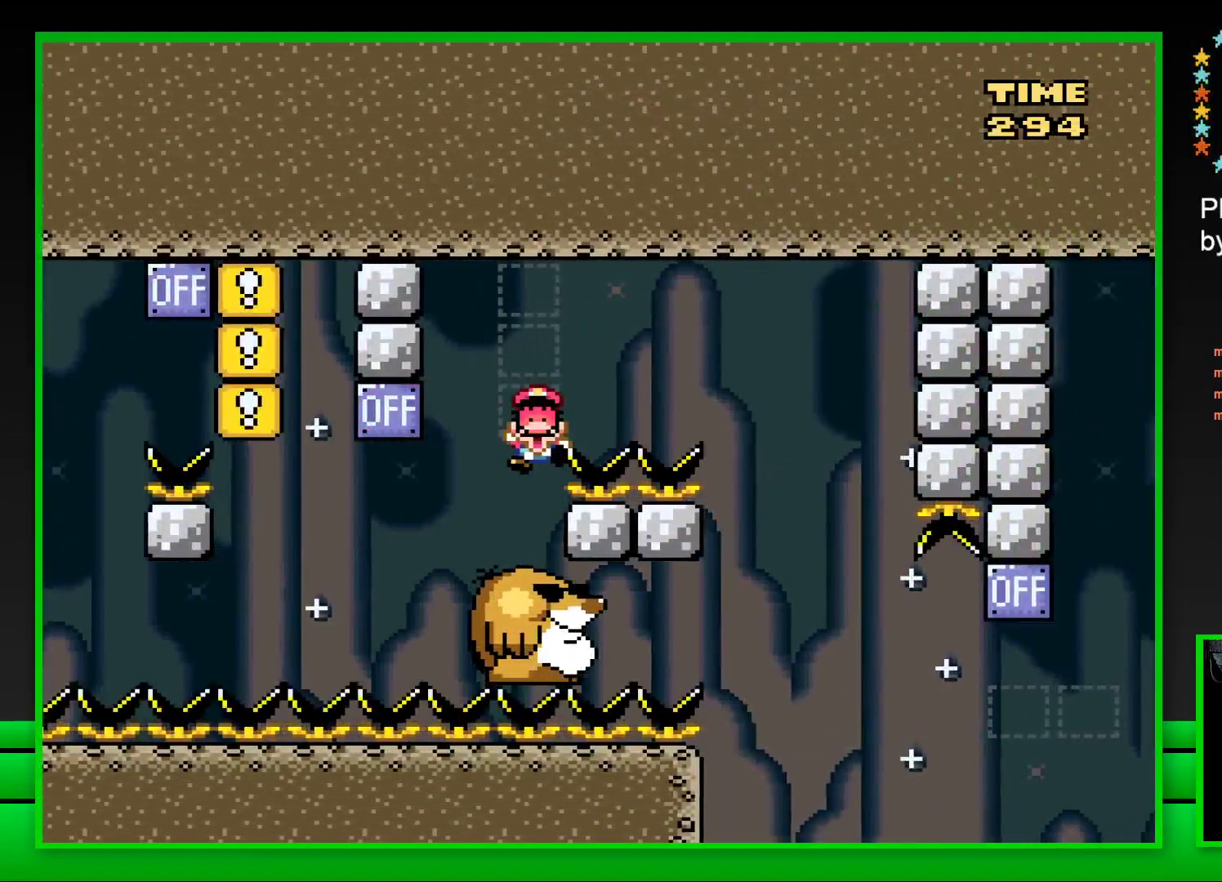
{"buttons": ["CROSS"], "left_stick": "up", "right_stick": "center", "events": [[100, "DPAD_RIGHT", "up"], [117, "CROSS", "up"], [183, "SQUARE", "up"], [333, "CROSS", "down"], [400, "CROSS", "up"], [450, "left_stick", "up"], [500, "CROSS", "down"]]}
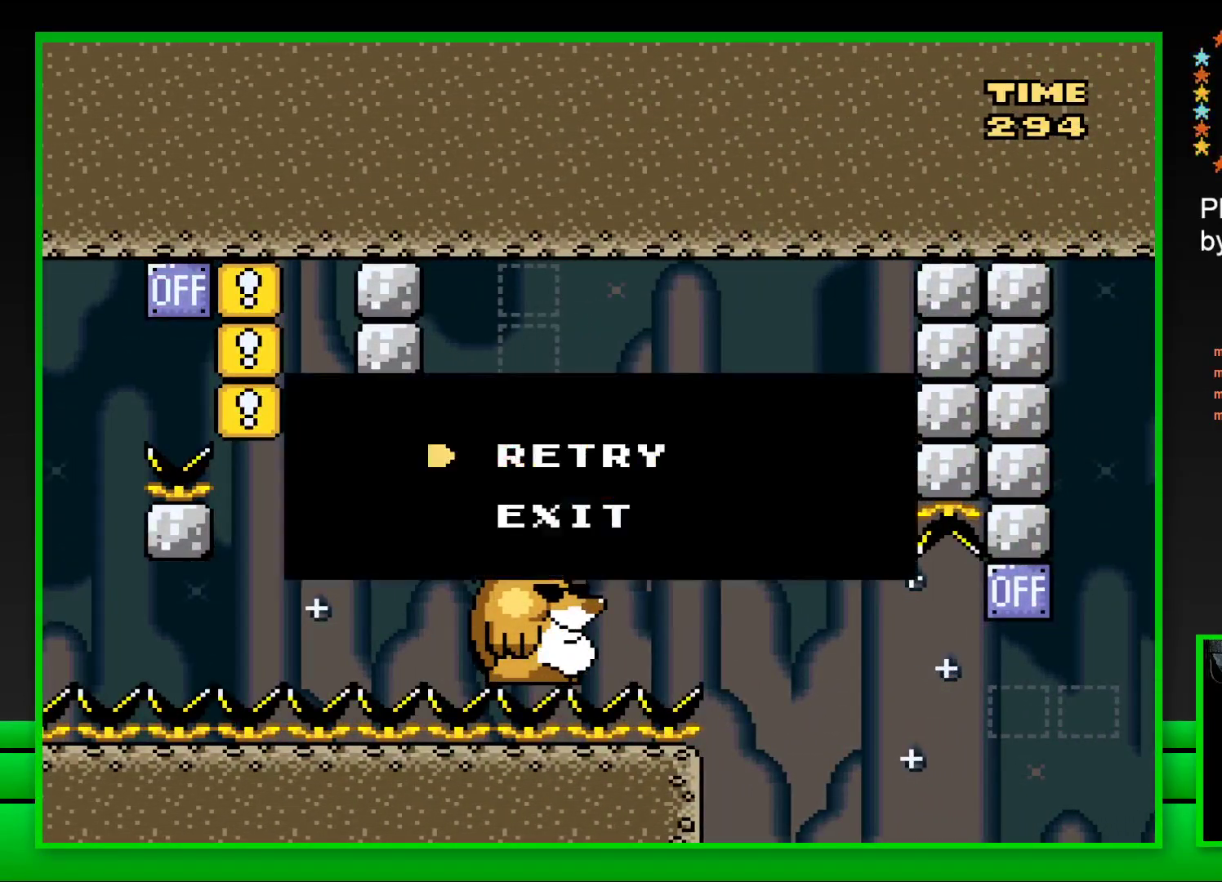
{"buttons": [], "left_stick": "up-left", "right_stick": "center", "events": [[50, "CROSS", "up"], [50, "left_stick", "center"], [117, "CROSS", "down"], [133, "left_stick", "up-left"], [200, "CROSS", "up"], [250, "left_stick", "center"], [267, "CROSS", "down"], [300, "left_stick", "up-left"], [333, "CROSS", "up"], [383, "left_stick", "center"], [417, "CROSS", "down"], [450, "left_stick", "up-left"], [483, "CROSS", "up"]]}
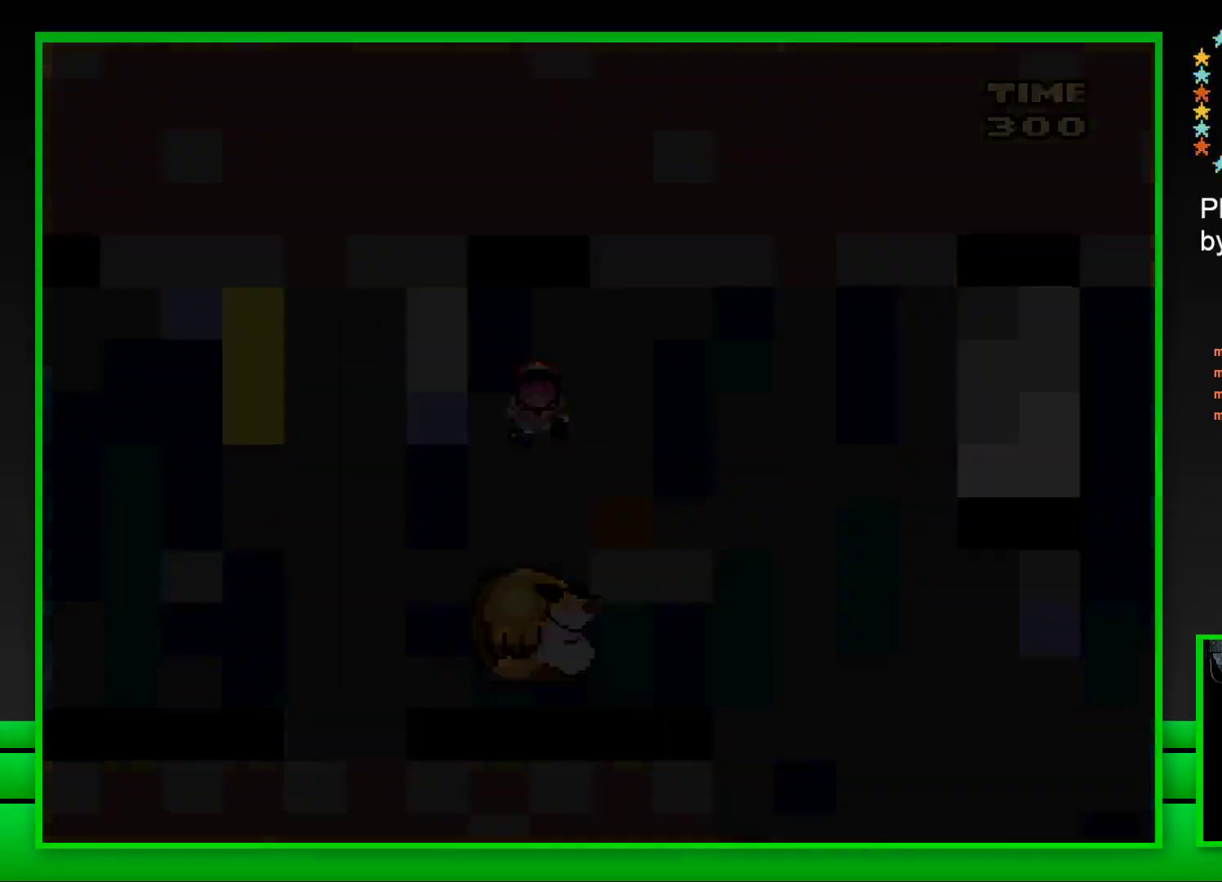
{"buttons": [], "left_stick": "up-left", "right_stick": "down-right", "events": [[50, "left_stick", "center"], [67, "CROSS", "down"], [100, "left_stick", "up"], [133, "CROSS", "up"], [183, "left_stick", "down-right"], [217, "CROSS", "down"], [267, "CROSS", "up"], [283, "left_stick", "up"], [367, "left_stick", "right"], [383, "right_stick", "left"], [450, "left_stick", "up-left"], [450, "right_stick", "down-right"]]}
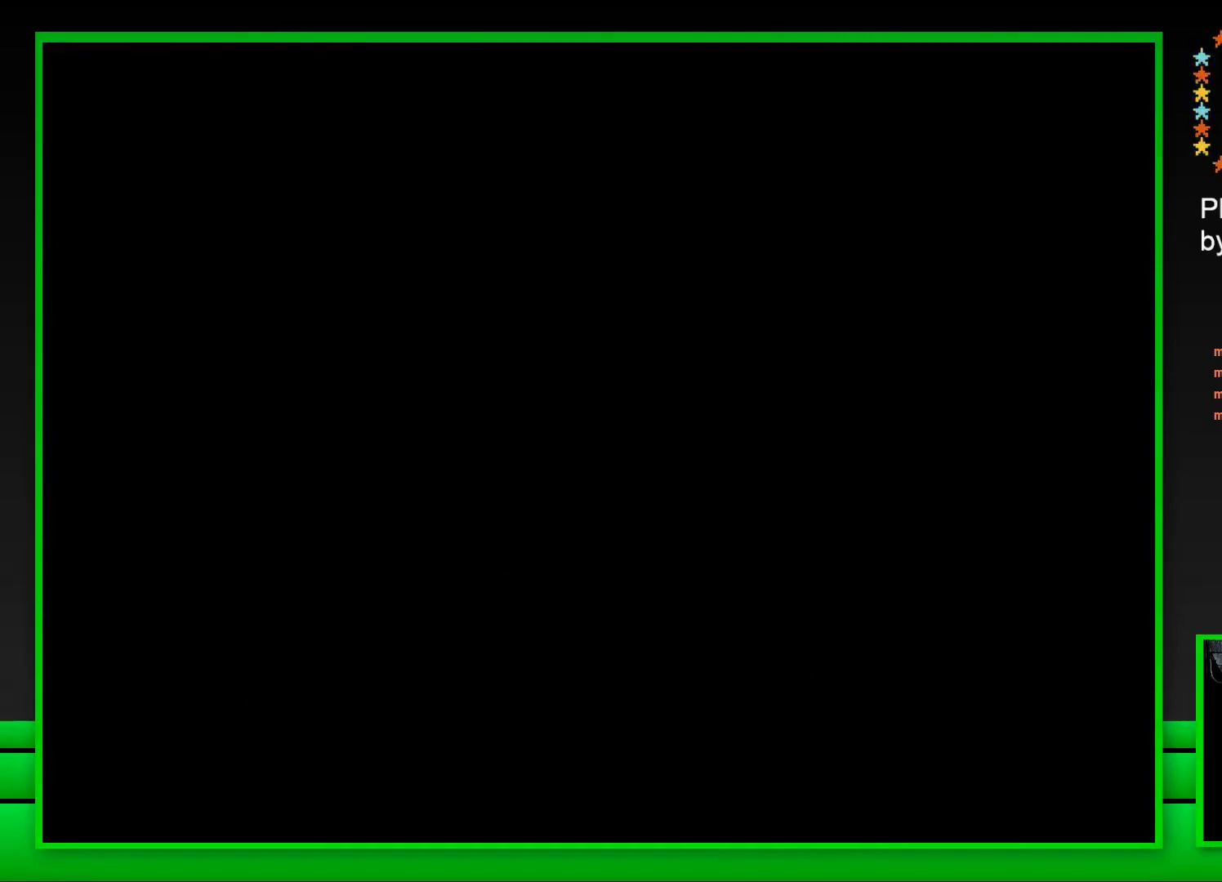
{"buttons": [], "left_stick": "center", "right_stick": "up-left", "events": [[50, "left_stick", "down"], [67, "right_stick", "up-left"], [117, "left_stick", "up-left"], [133, "right_stick", "up-right"], [183, "left_stick", "down"], [183, "right_stick", "down"], [267, "right_stick", "up-left"], [300, "left_stick", "up-left"], [350, "right_stick", "down-left"], [417, "left_stick", "right"], [450, "right_stick", "up-left"], [500, "left_stick", "center"]]}